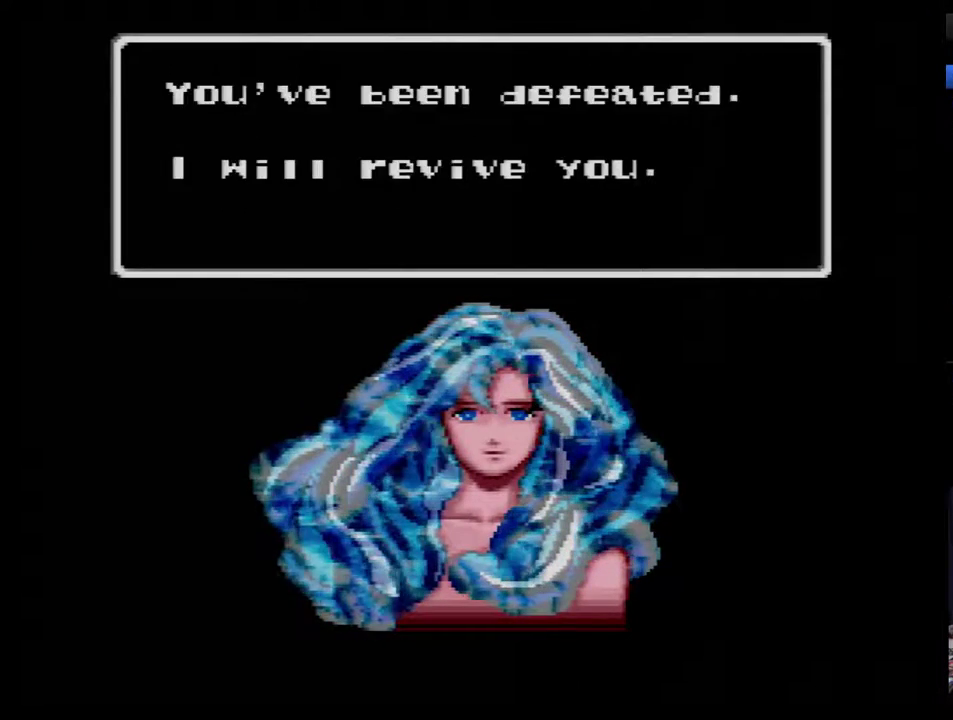
Gameplay with a controller (Nintendo layout); each line is a JSON object with the inputs held at the frame after it. "events" lists button and stick changes between this image and that frame as [ms after this image, input, new state], when the widget could be followed in between. Not read: L3 R3.
{"buttons": ["B"], "events": [[100, "B", "down"], [150, "B", "up"], [217, "B", "down"], [317, "B", "up"], [383, "B", "down"], [433, "B", "up"], [500, "B", "down"]]}
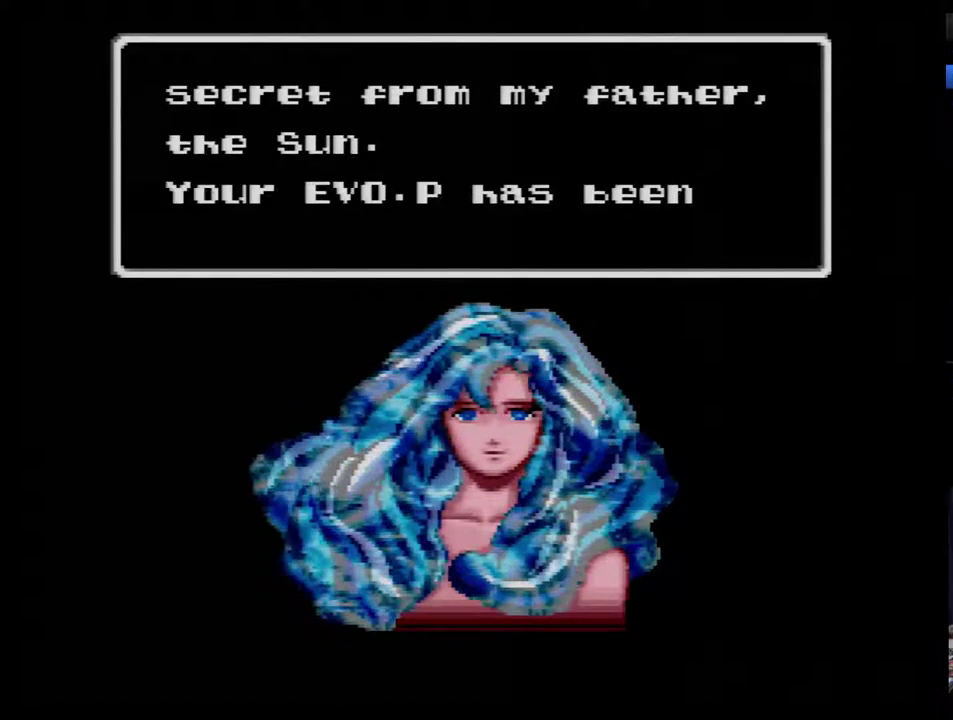
{"buttons": [], "events": [[100, "B", "up"], [150, "B", "down"], [217, "B", "up"], [317, "B", "down"], [383, "B", "up"], [433, "B", "down"], [500, "B", "up"]]}
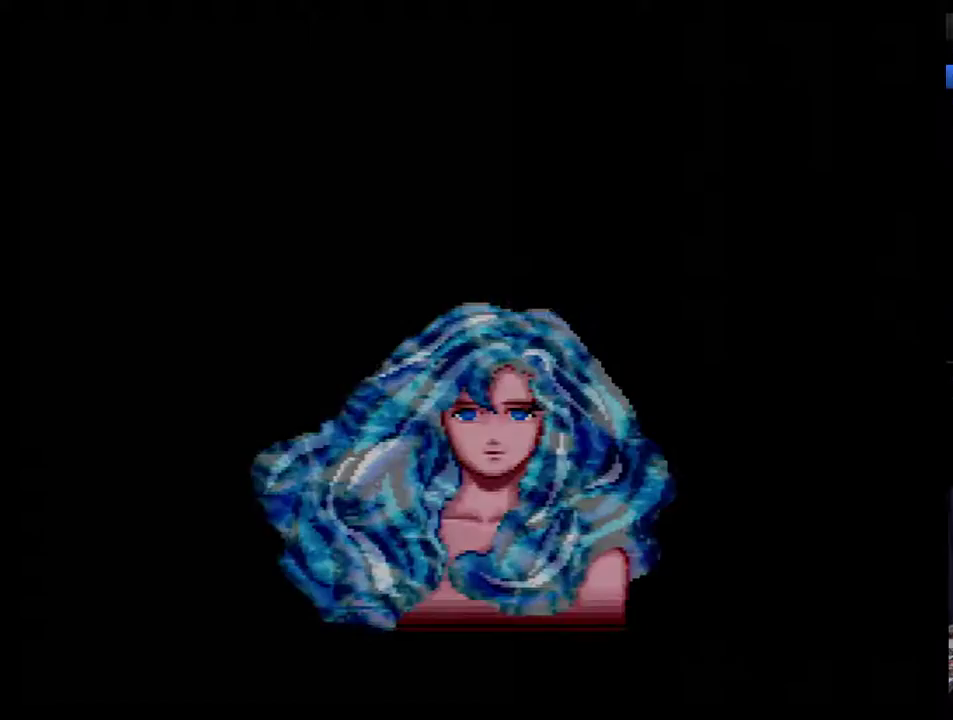
{"buttons": ["B"], "events": [[67, "B", "down"], [133, "B", "up"], [183, "B", "down"], [250, "B", "up"], [350, "B", "down"], [400, "B", "up"], [467, "B", "down"]]}
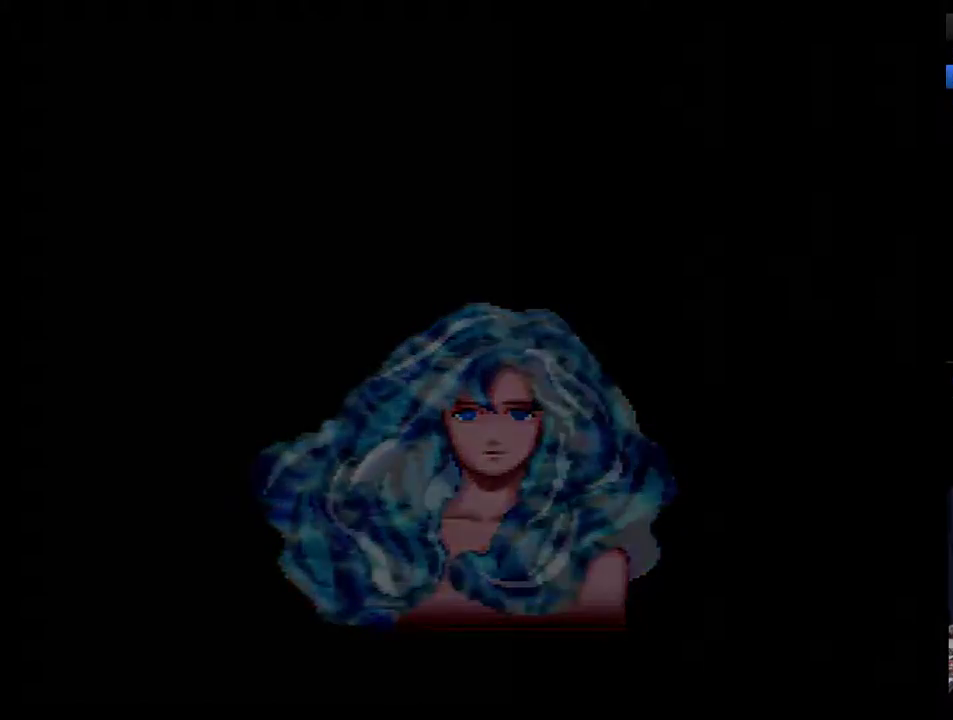
{"buttons": [], "events": [[67, "B", "up"], [117, "B", "down"], [317, "B", "up"], [367, "B", "down"], [467, "B", "up"]]}
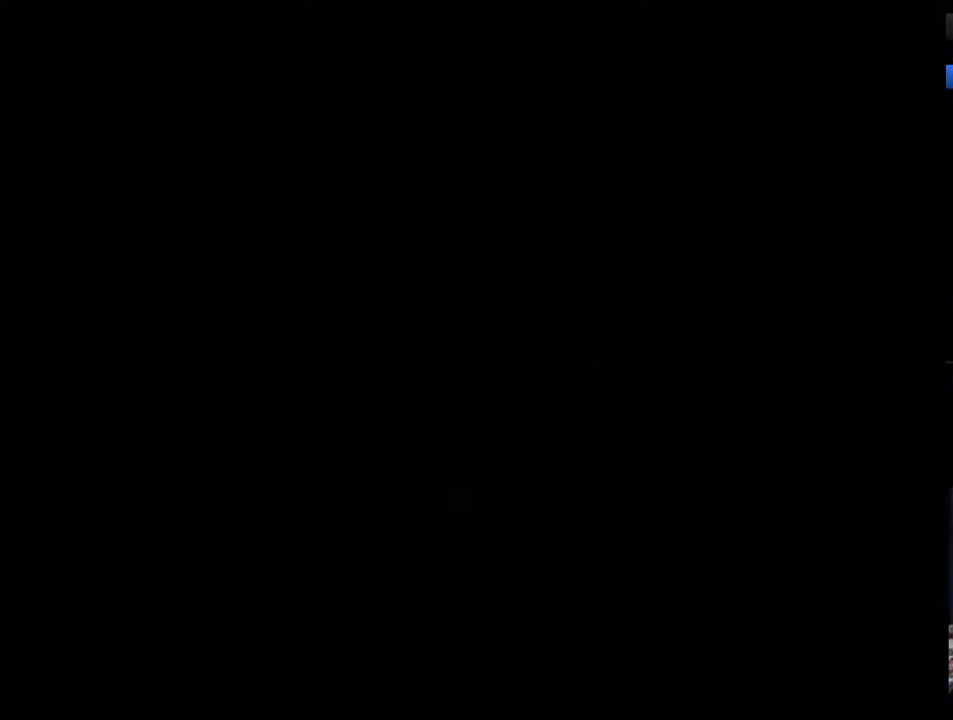
{"buttons": [], "events": []}
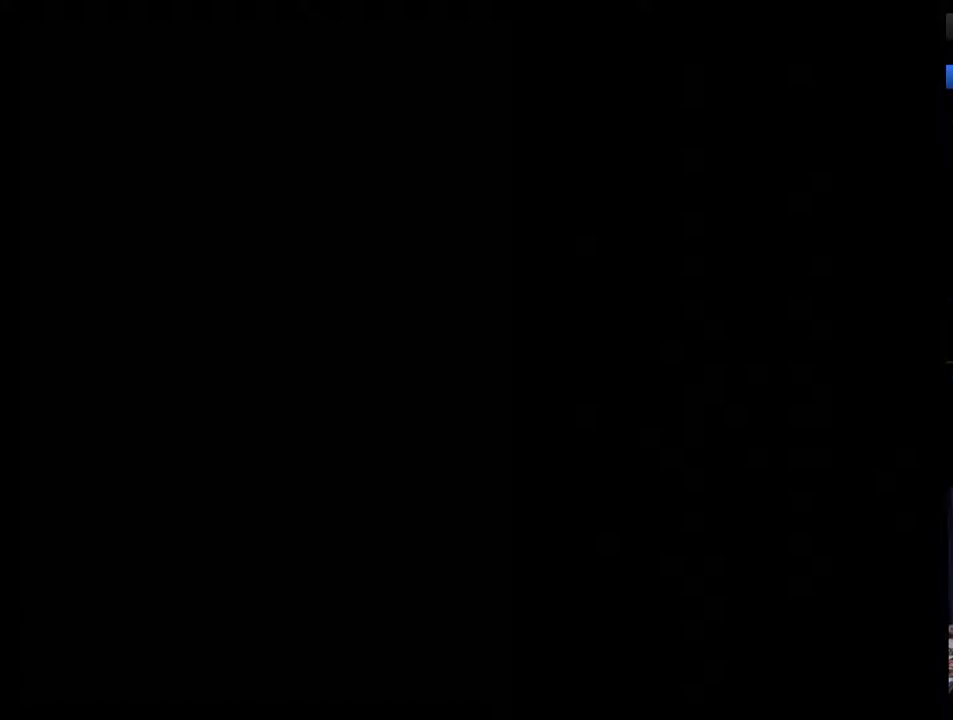
{"buttons": [], "events": []}
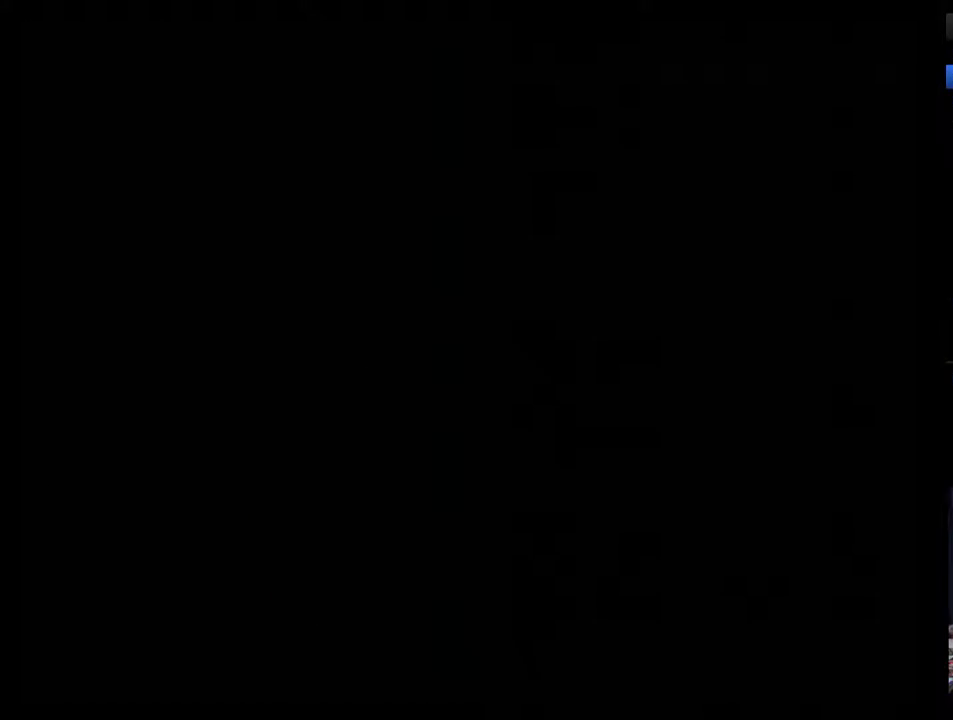
{"buttons": [], "events": []}
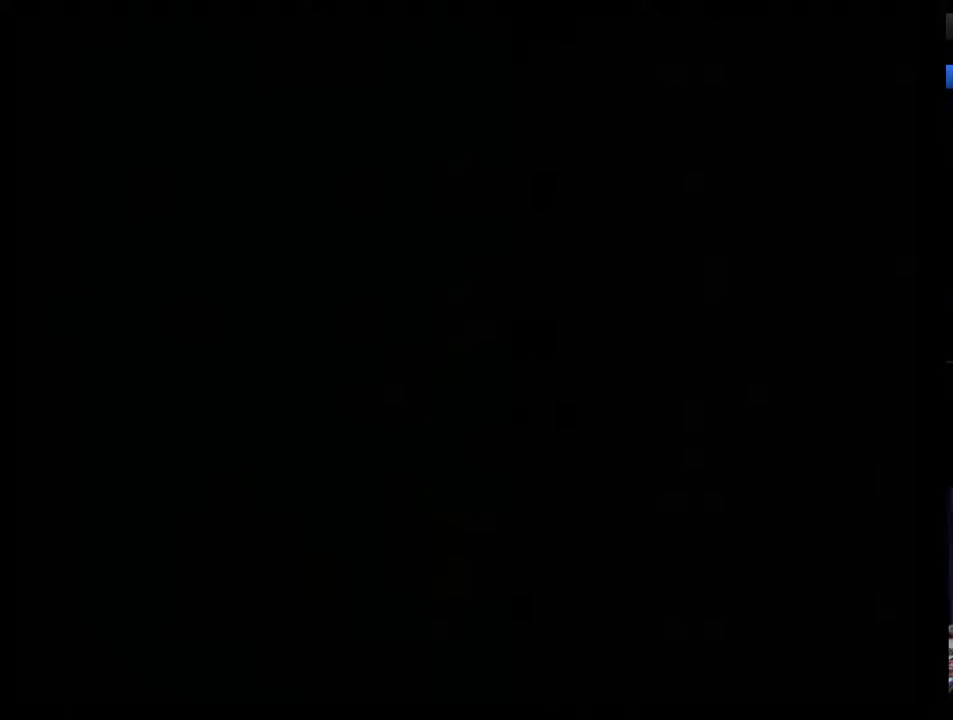
{"buttons": [], "events": []}
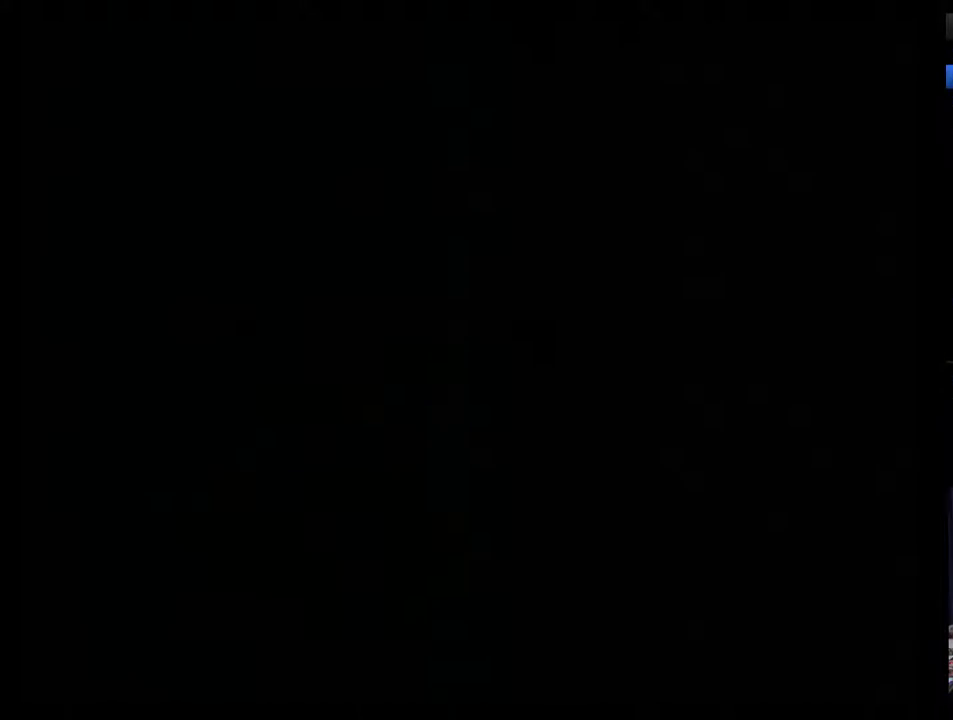
{"buttons": [], "events": []}
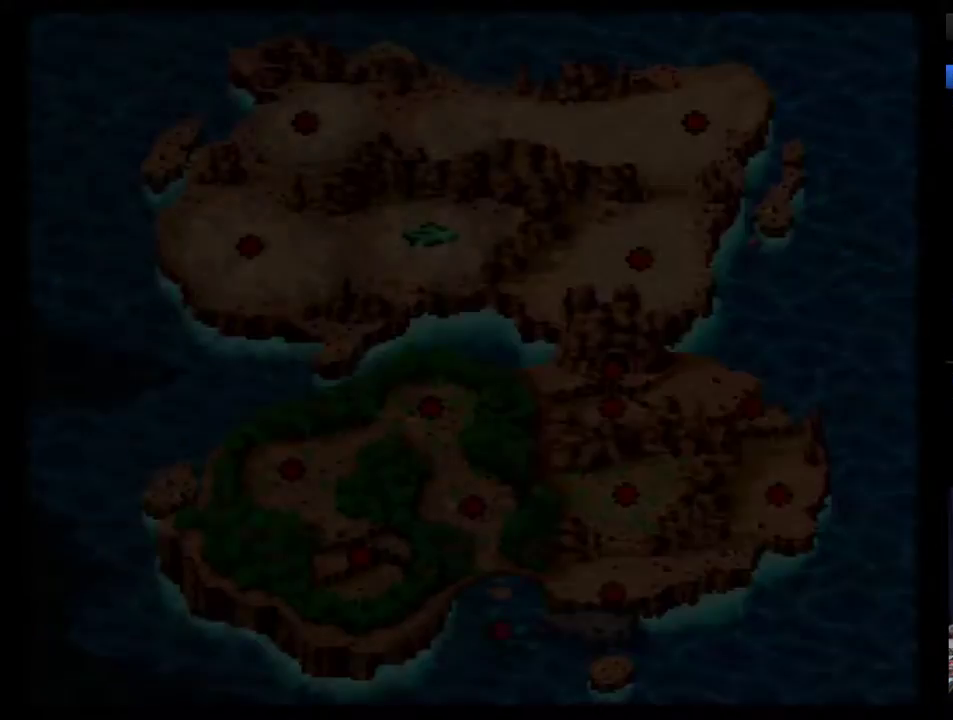
{"buttons": [], "events": [[33, "B", "down"], [83, "B", "up"], [150, "B", "down"], [217, "B", "up"], [433, "B", "down"], [483, "B", "up"]]}
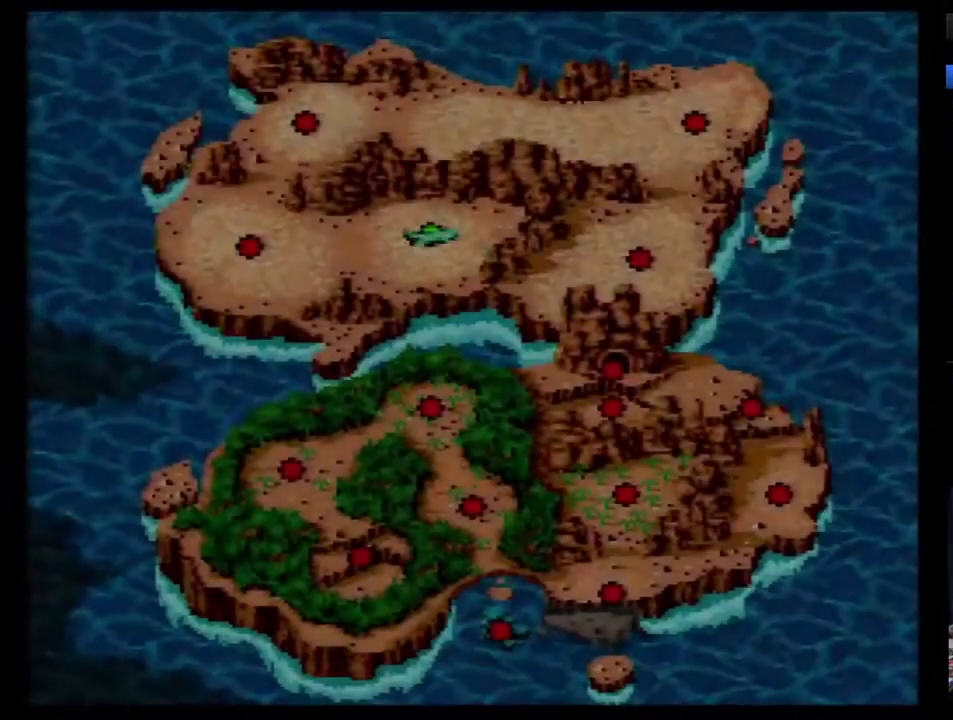
{"buttons": ["B"], "events": [[50, "B", "down"], [117, "B", "up"], [167, "B", "down"], [233, "B", "up"], [300, "B", "down"], [383, "B", "up"], [450, "B", "down"]]}
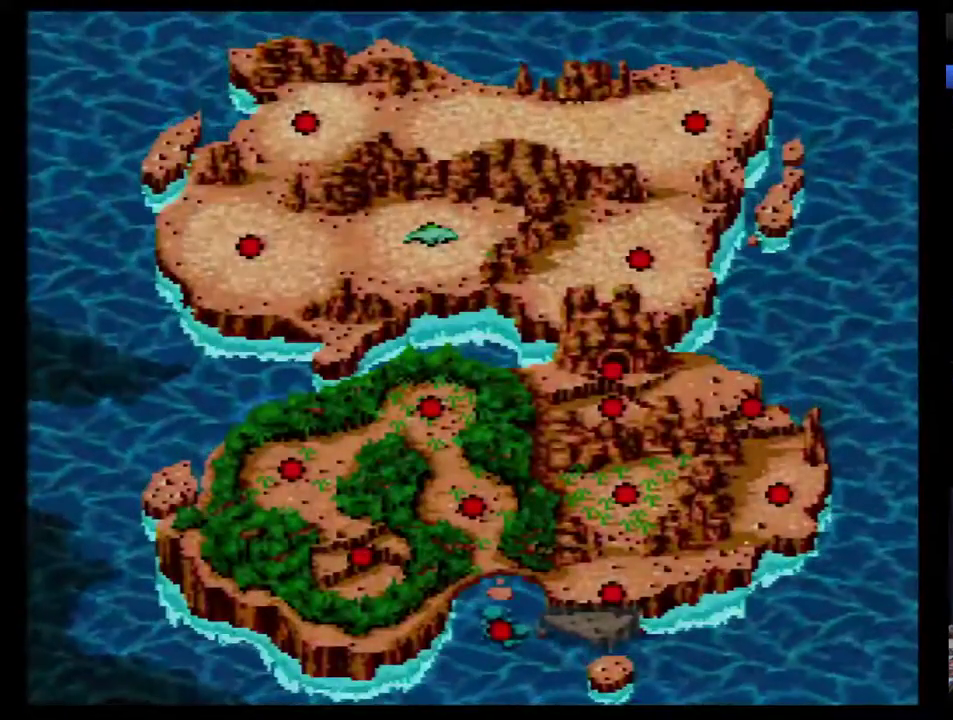
{"buttons": ["B"], "events": [[233, "B", "up"], [300, "B", "down"]]}
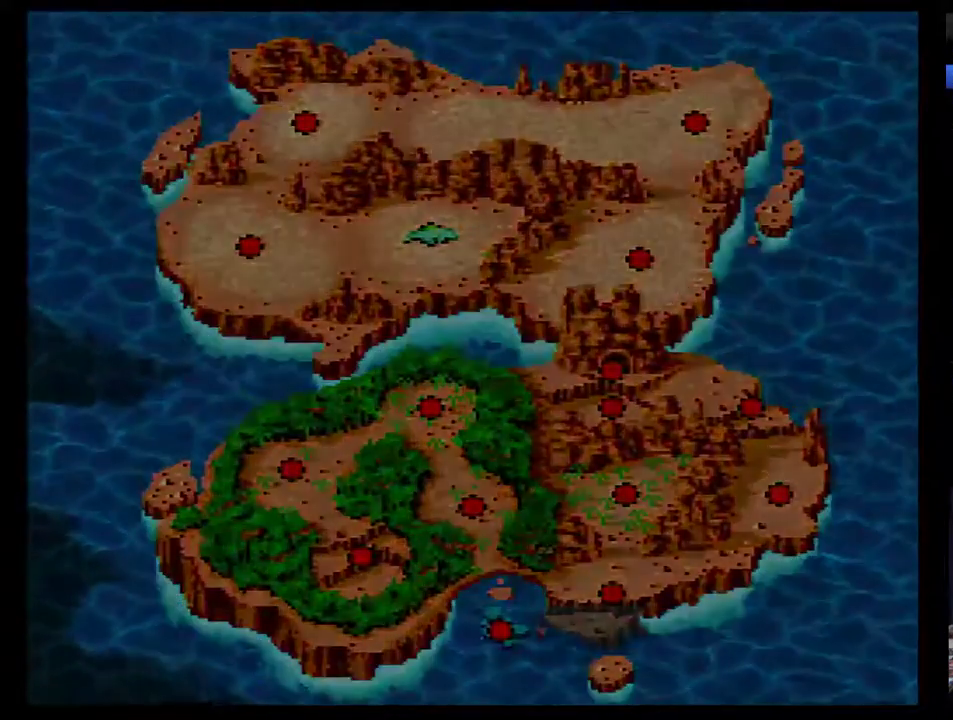
{"buttons": [], "events": [[17, "B", "up"]]}
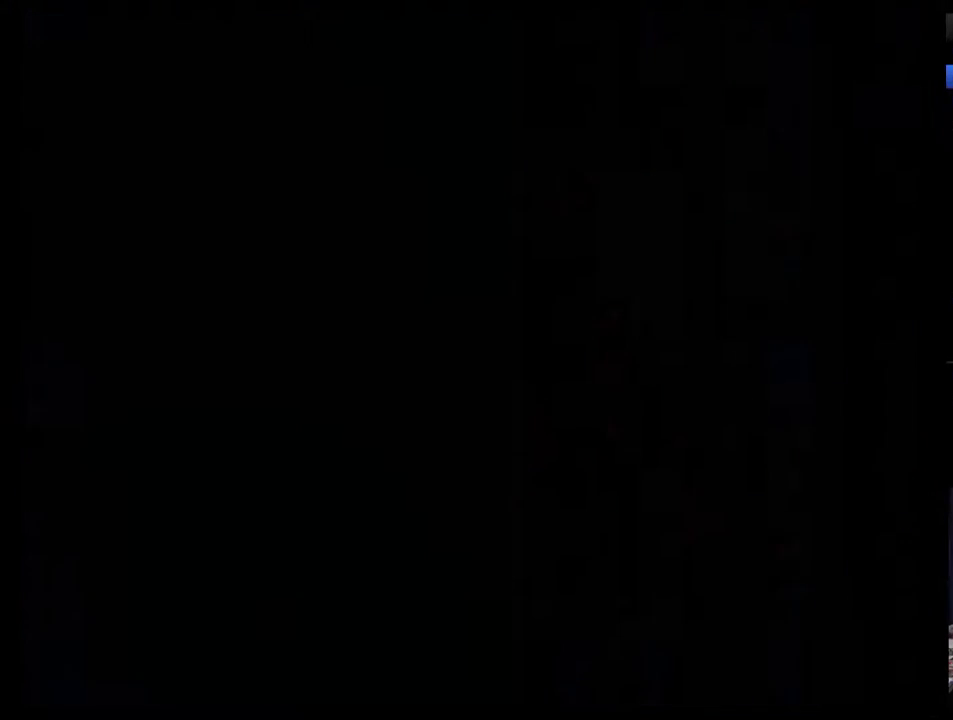
{"buttons": [], "events": []}
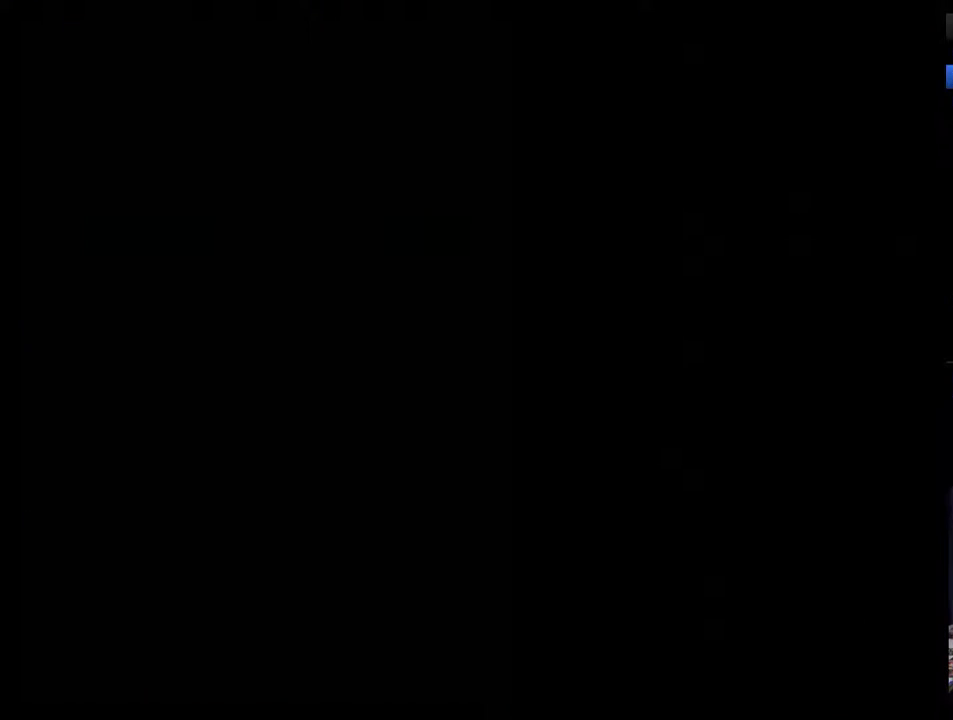
{"buttons": [], "events": []}
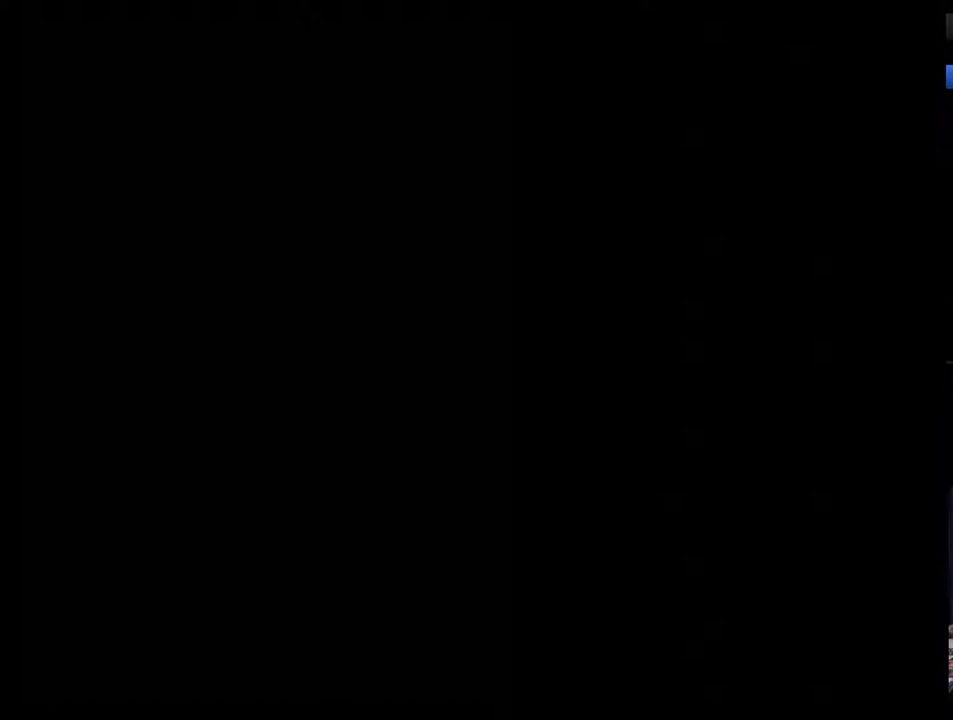
{"buttons": [], "events": []}
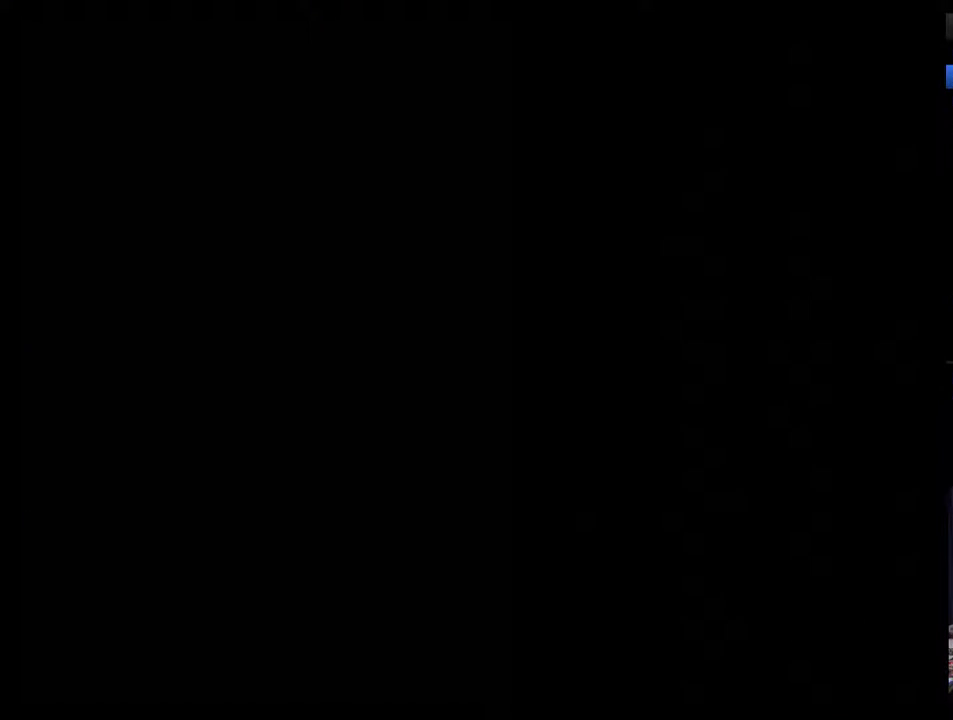
{"buttons": ["DPAD_RIGHT"], "events": [[467, "DPAD_RIGHT", "down"]]}
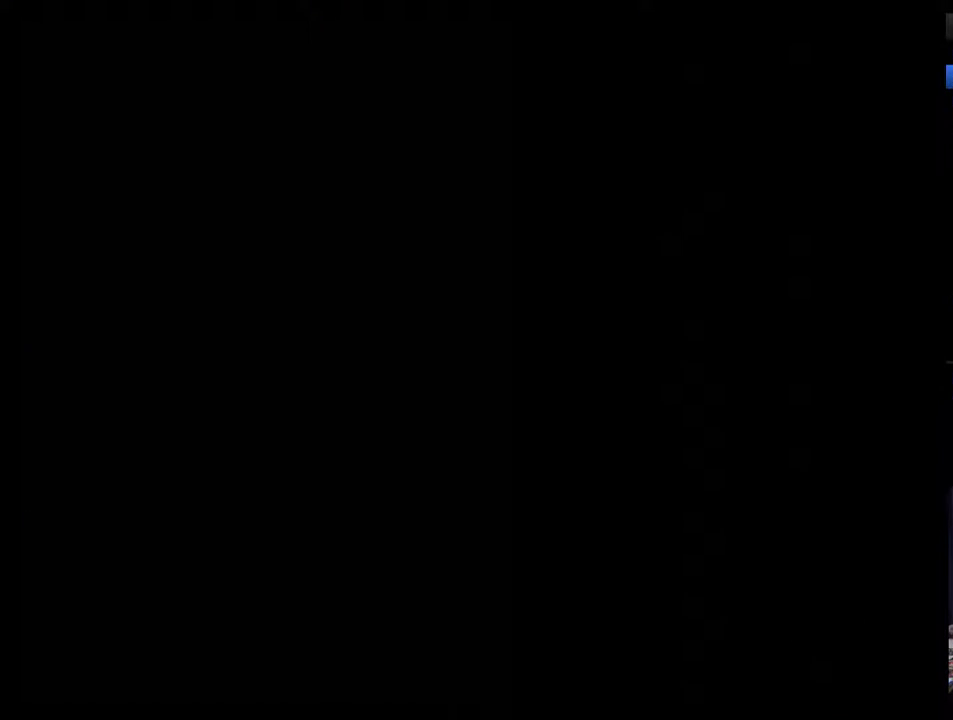
{"buttons": ["DPAD_RIGHT"], "events": []}
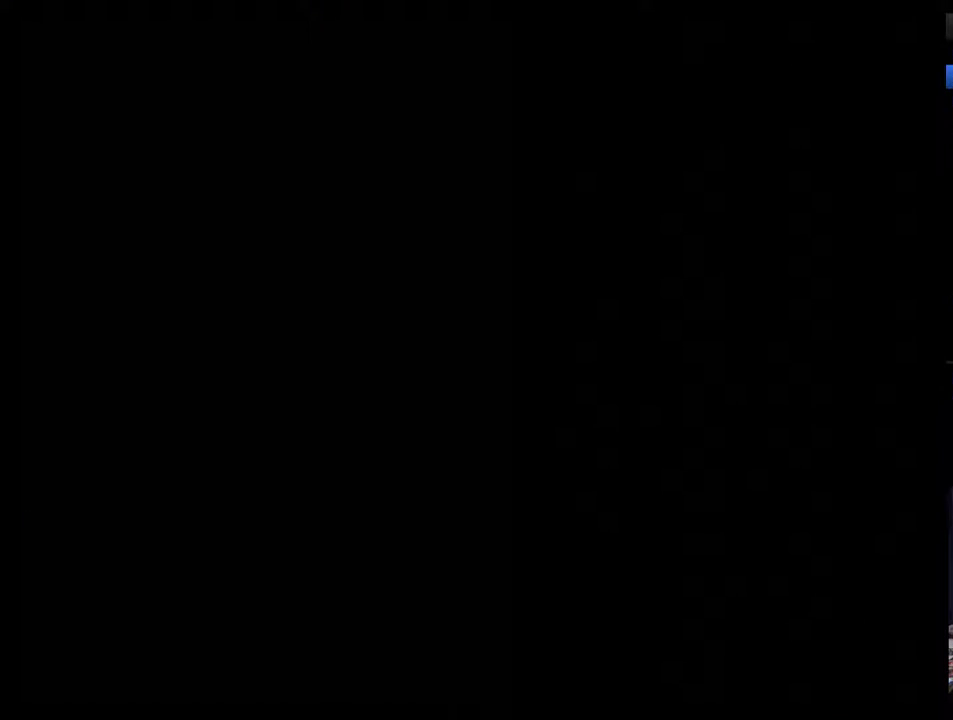
{"buttons": ["DPAD_RIGHT"], "events": []}
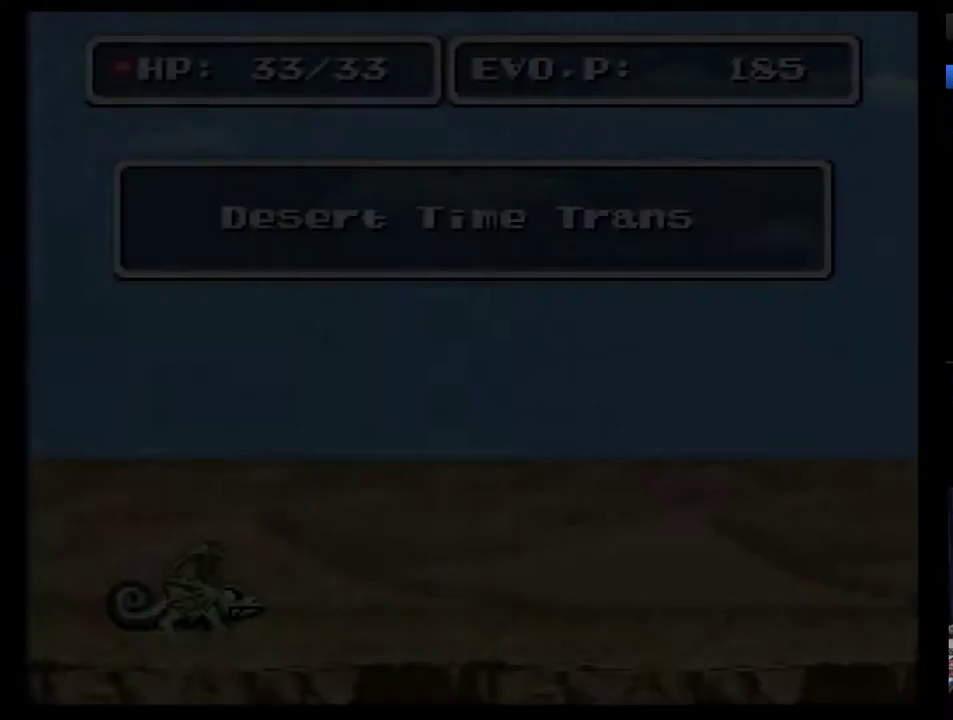
{"buttons": ["DPAD_RIGHT"], "events": []}
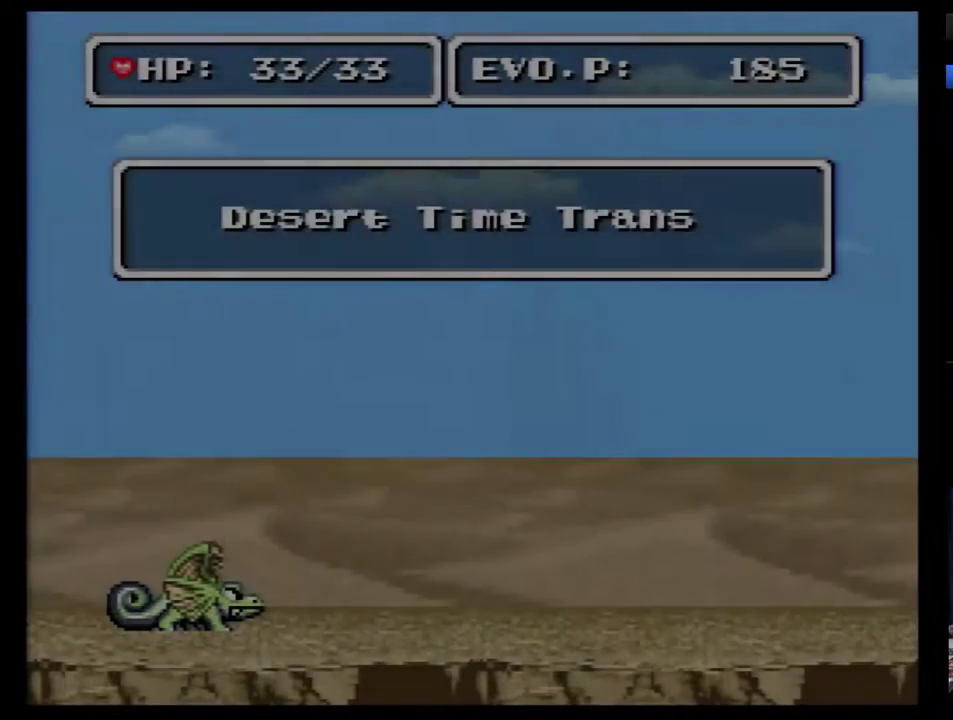
{"buttons": [], "events": [[200, "DPAD_RIGHT", "up"]]}
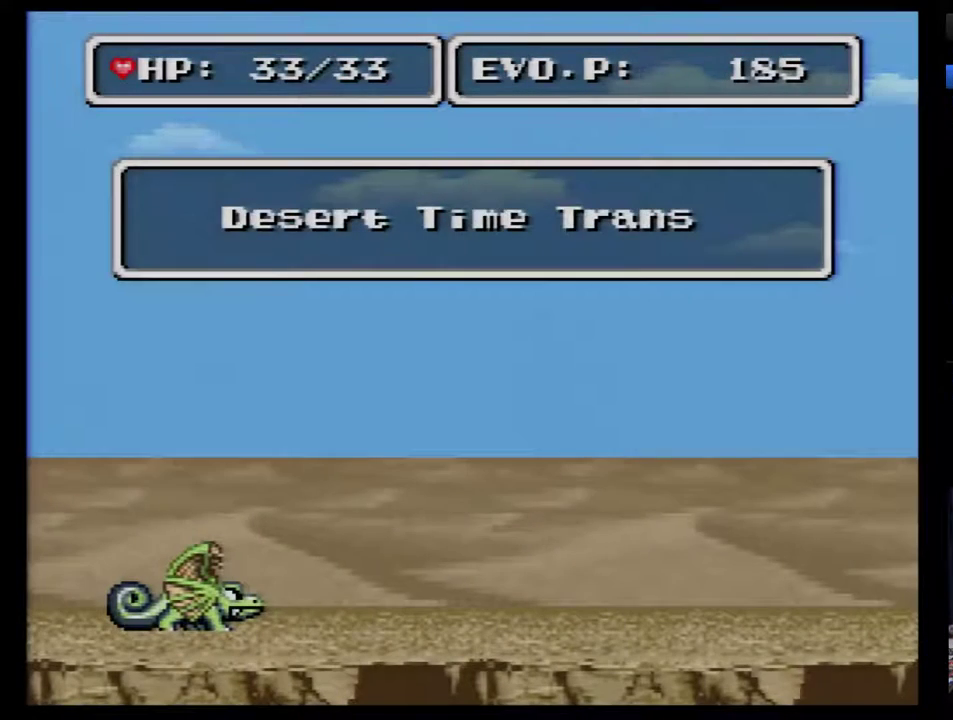
{"buttons": [], "events": [[33, "DPAD_RIGHT", "down"], [100, "DPAD_RIGHT", "up"], [200, "DPAD_RIGHT", "down"], [500, "DPAD_RIGHT", "up"]]}
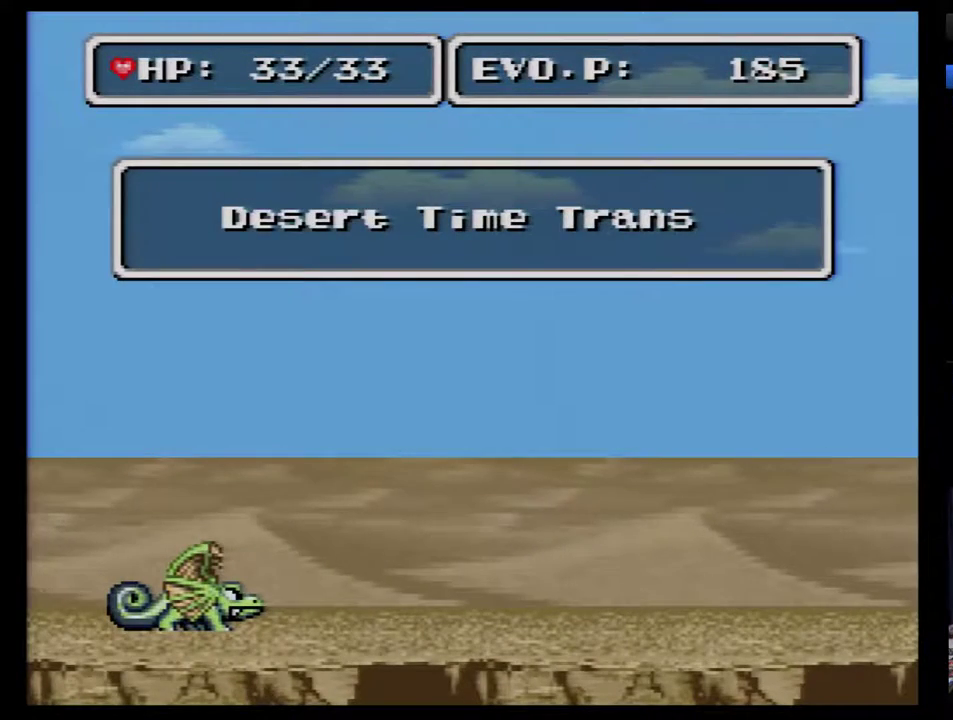
{"buttons": [], "events": [[67, "DPAD_RIGHT", "down"], [133, "DPAD_RIGHT", "up"], [200, "DPAD_RIGHT", "down"], [250, "DPAD_RIGHT", "up"], [317, "DPAD_RIGHT", "down"], [383, "DPAD_RIGHT", "up"], [450, "DPAD_RIGHT", "down"], [500, "DPAD_RIGHT", "up"]]}
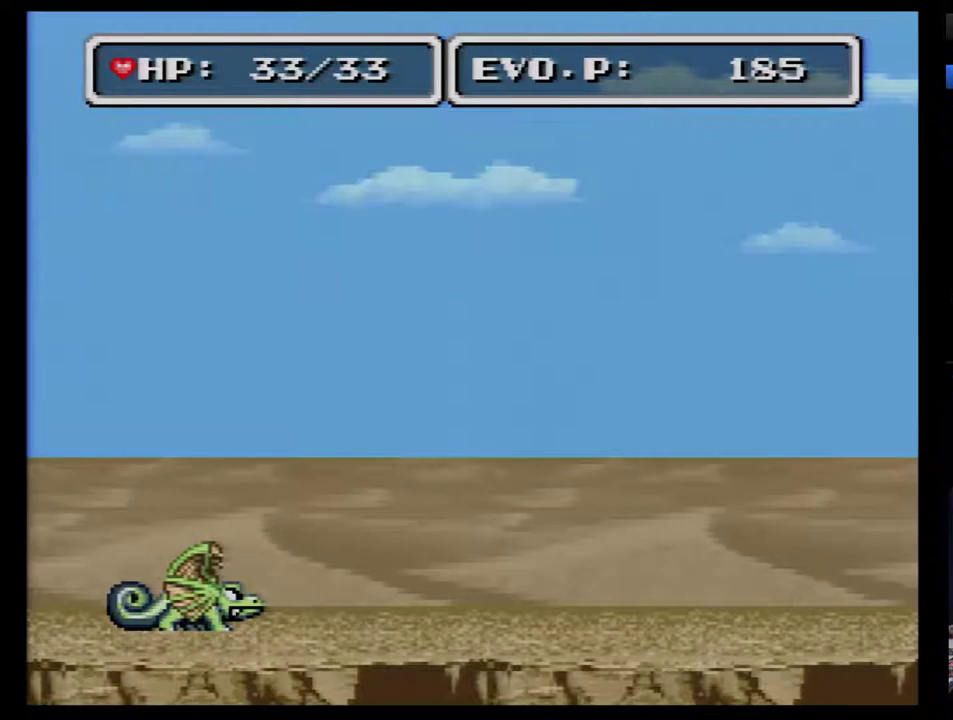
{"buttons": ["DPAD_RIGHT"], "events": [[67, "DPAD_RIGHT", "down"]]}
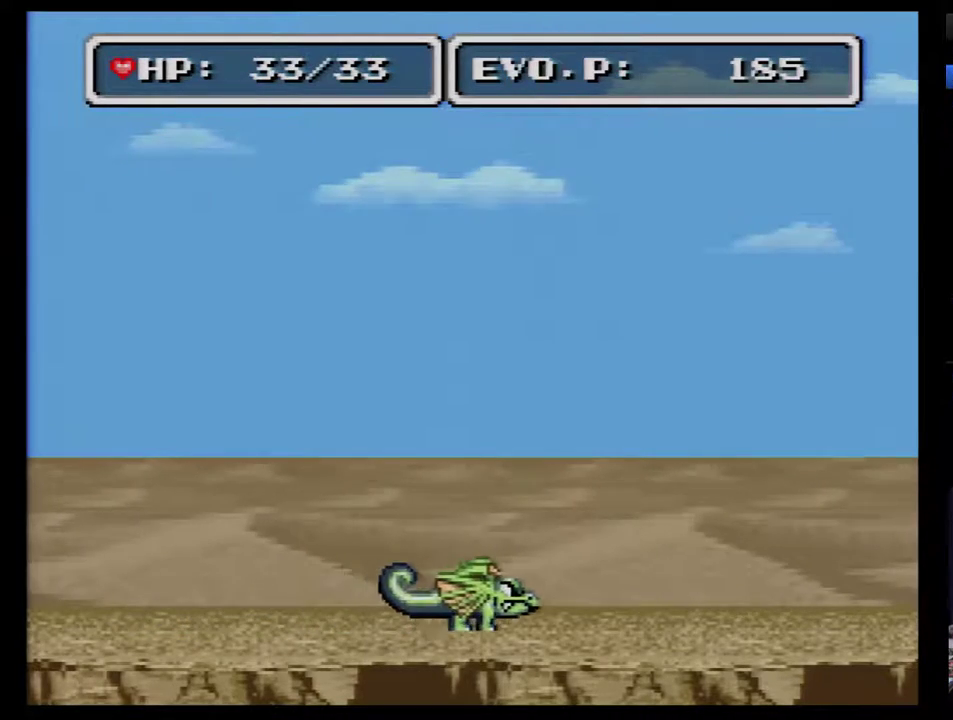
{"buttons": ["DPAD_RIGHT"], "events": []}
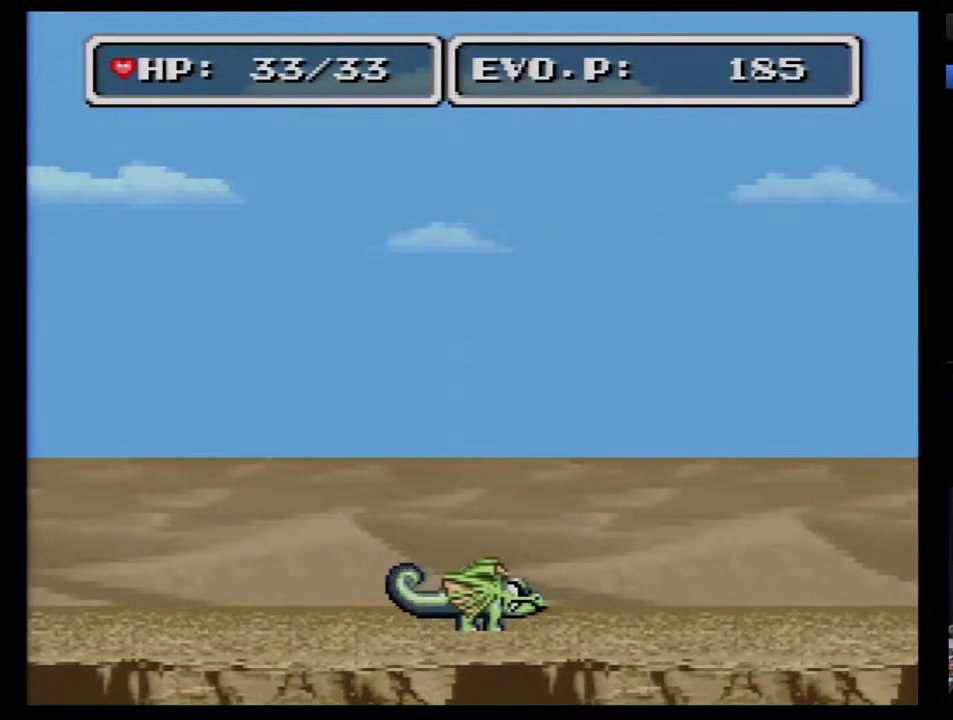
{"buttons": ["DPAD_RIGHT"], "events": []}
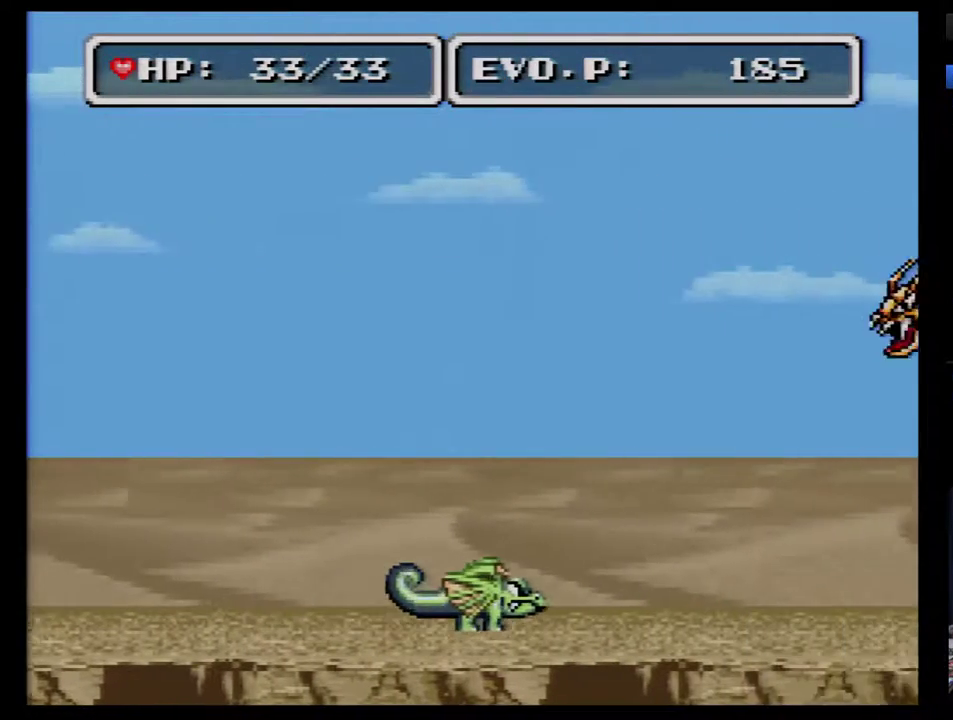
{"buttons": ["DPAD_RIGHT"], "events": []}
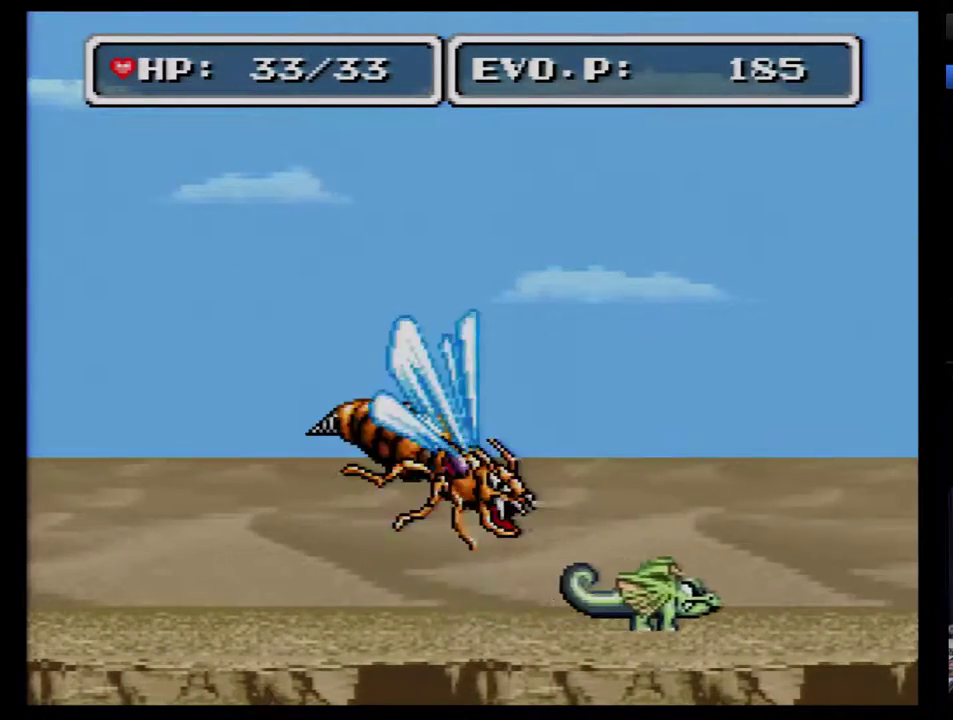
{"buttons": ["Y", "DPAD_LEFT"], "events": [[200, "B", "down"], [267, "DPAD_LEFT", "down"], [267, "DPAD_RIGHT", "up"], [417, "B", "up"], [450, "Y", "down"]]}
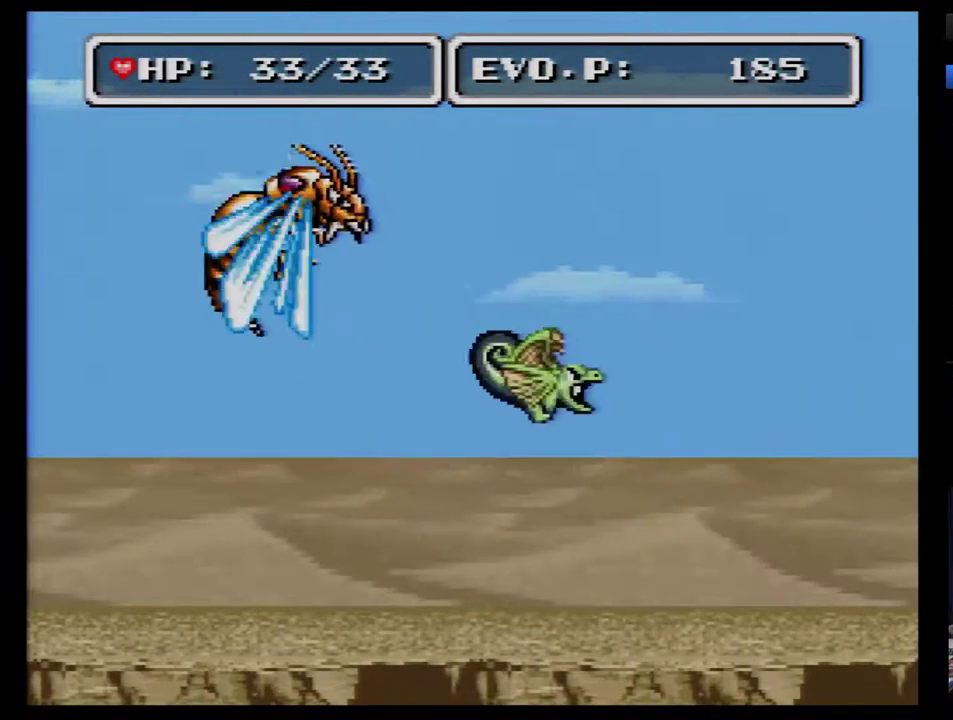
{"buttons": ["DPAD_LEFT"], "events": [[50, "B", "down"], [133, "Y", "up"], [233, "Y", "down"], [383, "B", "up"], [383, "Y", "up"]]}